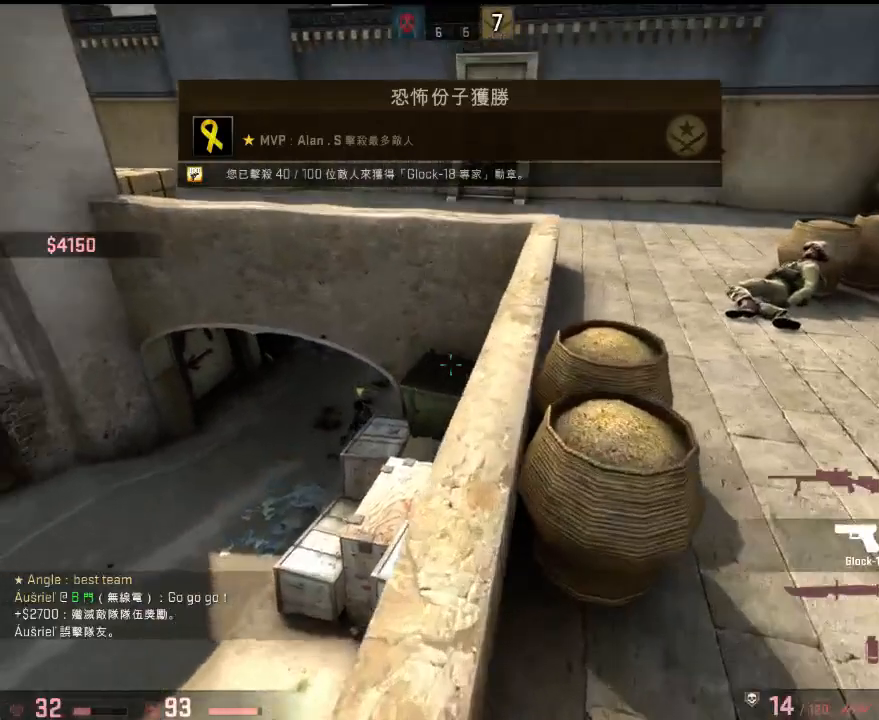
Gameplay with keyboard; each line is a JSON object with the keys held at the frame after it. "events" lists presses ("down") and releases ("up") of "1", "2", "3", "4", "5", "6", "a", "alt", "b", "c", "caps_lock", "ctrl", "d", "e", "f", "g", "h", "q", "r", "s", "shift", "space", "super", "t", "tab", "tilde", "v", "w", "x", "y" and "z" between this image and that frame as [ms after this image, input, new state], when the widget could be followed in between. No other keys are recorded. Mouse input is not recorded.
{"keys": [], "events": [[117, "s", "down"], [468, "d", "up"], [468, "s", "up"]]}
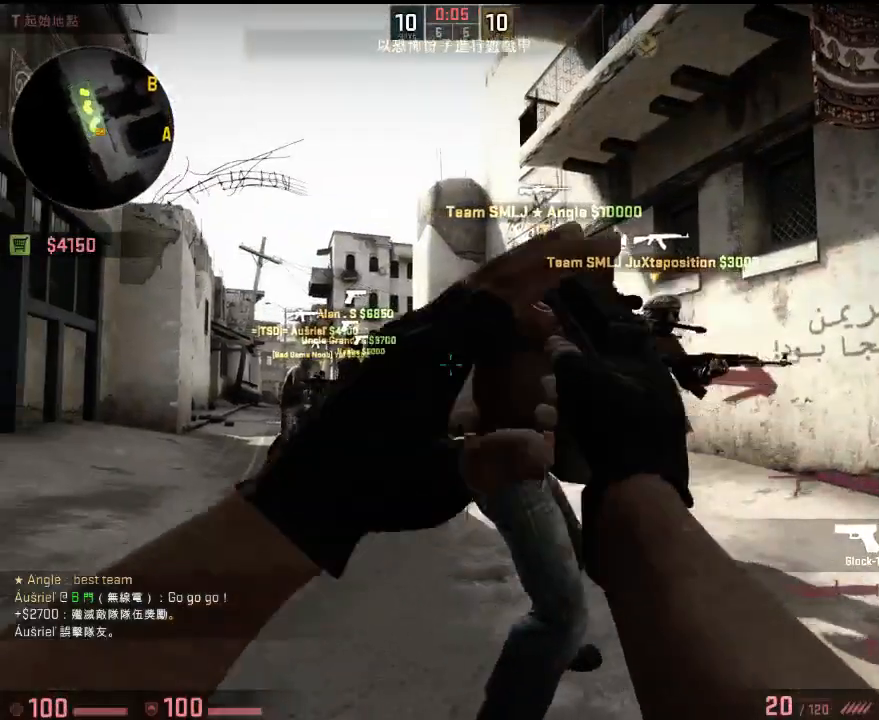
{"keys": ["b"], "events": [[418, "b", "down"]]}
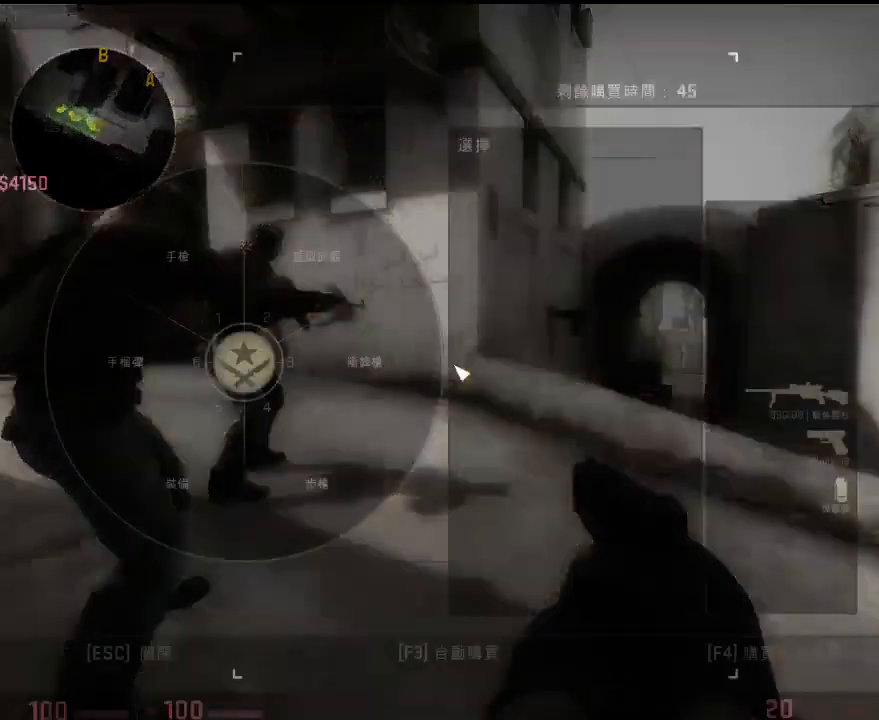
{"keys": [], "events": [[34, "b", "up"]]}
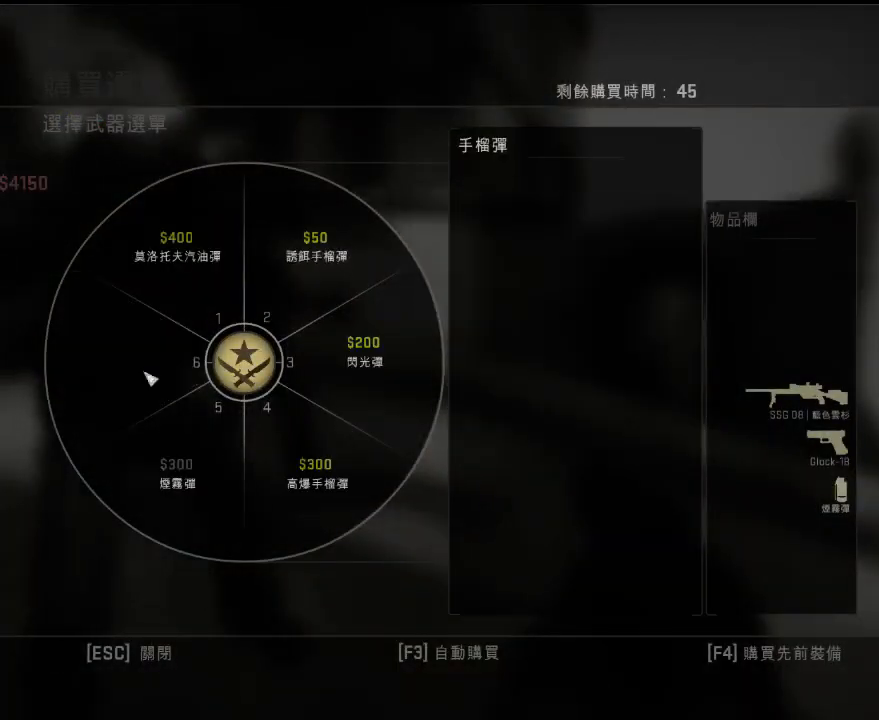
{"keys": [], "events": []}
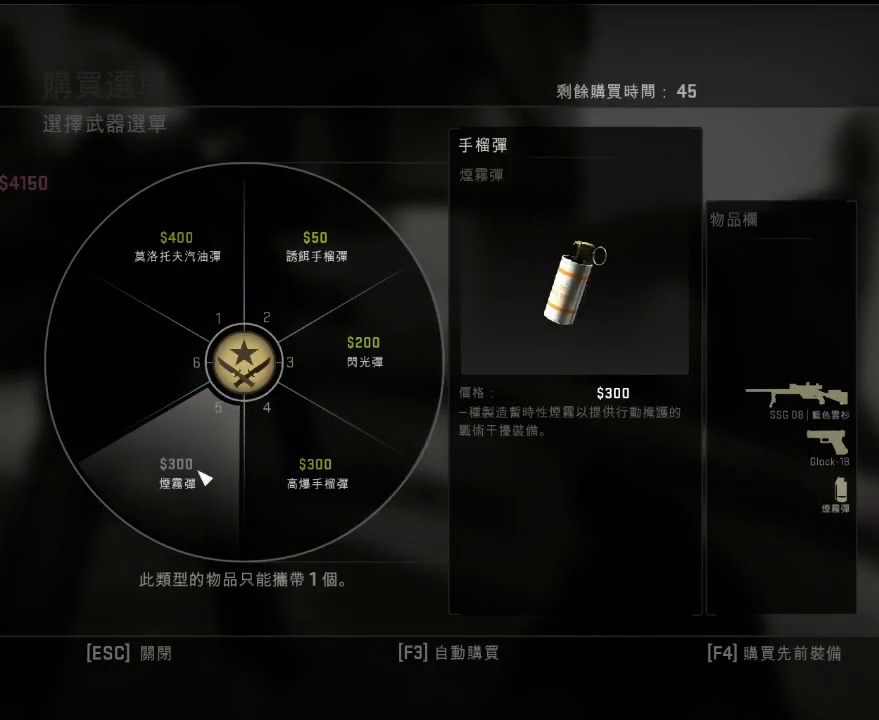
{"keys": [], "events": []}
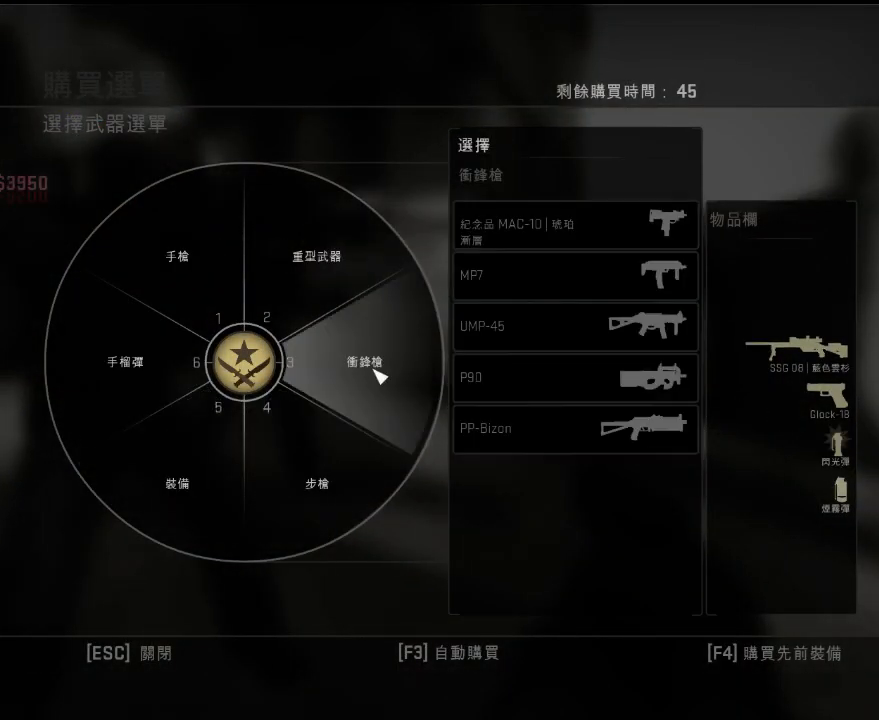
{"keys": [], "events": [[334, "3", "down"], [434, "3", "up"]]}
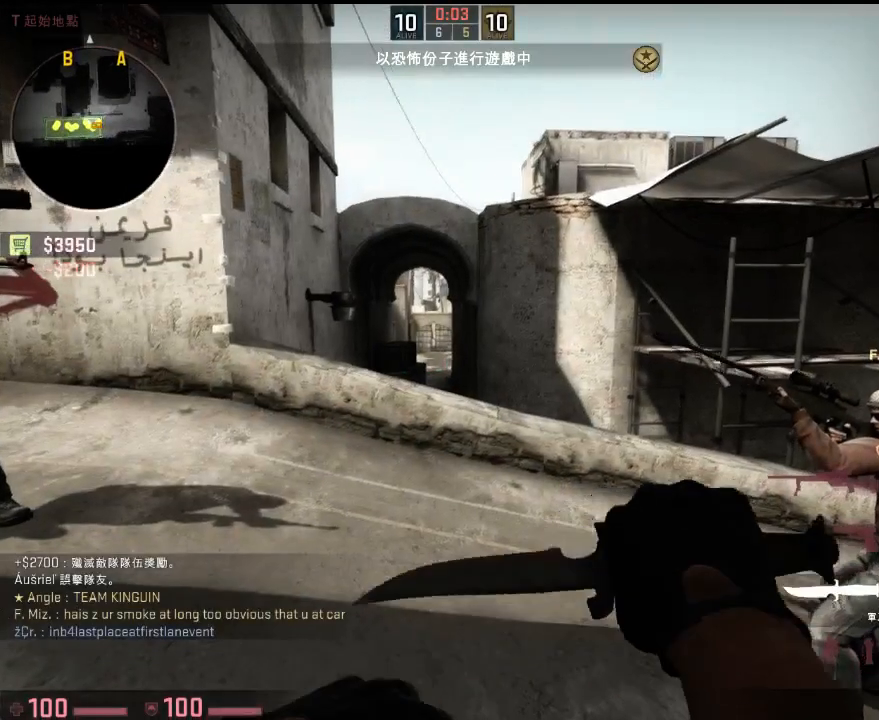
{"keys": [], "events": [[67, "q", "down"], [167, "q", "up"], [250, "d", "down"], [384, "d", "up"]]}
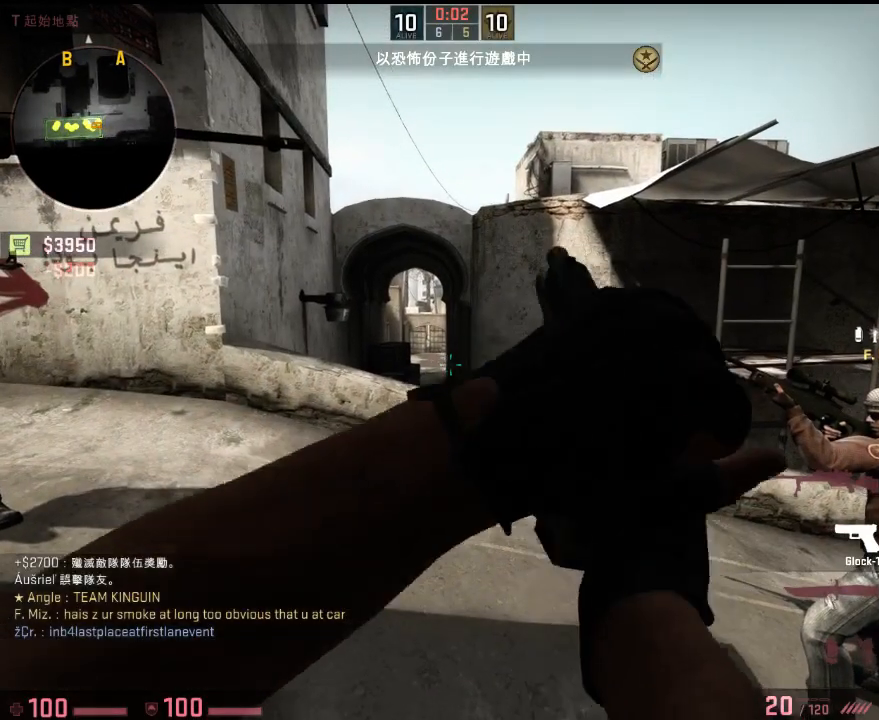
{"keys": ["d"], "events": [[467, "d", "down"]]}
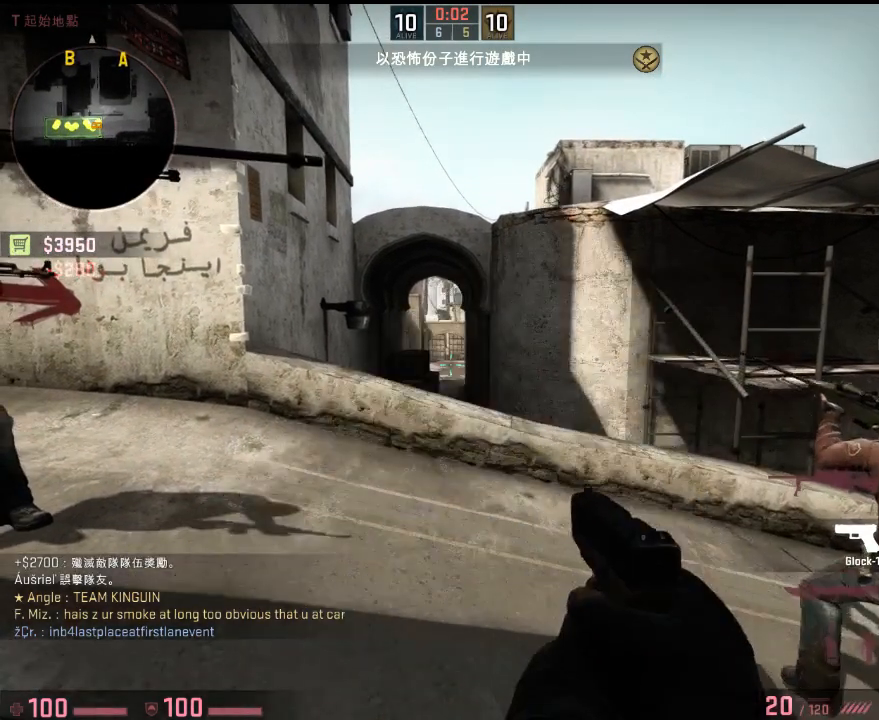
{"keys": [], "events": [[67, "1", "down"], [167, "1", "up"], [400, "d", "up"]]}
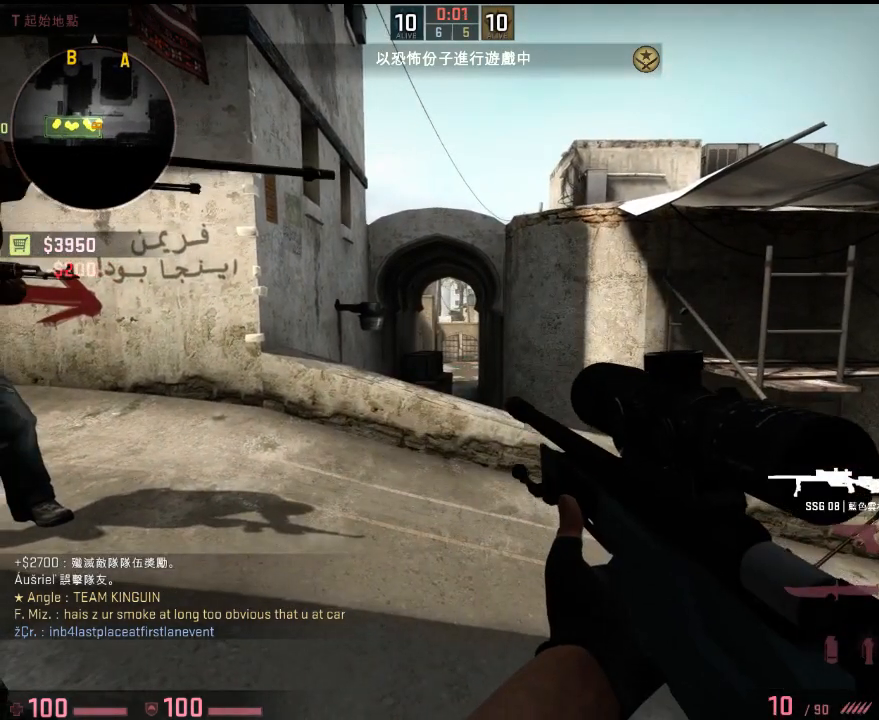
{"keys": ["d"], "events": [[183, "d", "down"], [283, "d", "up"], [434, "d", "down"]]}
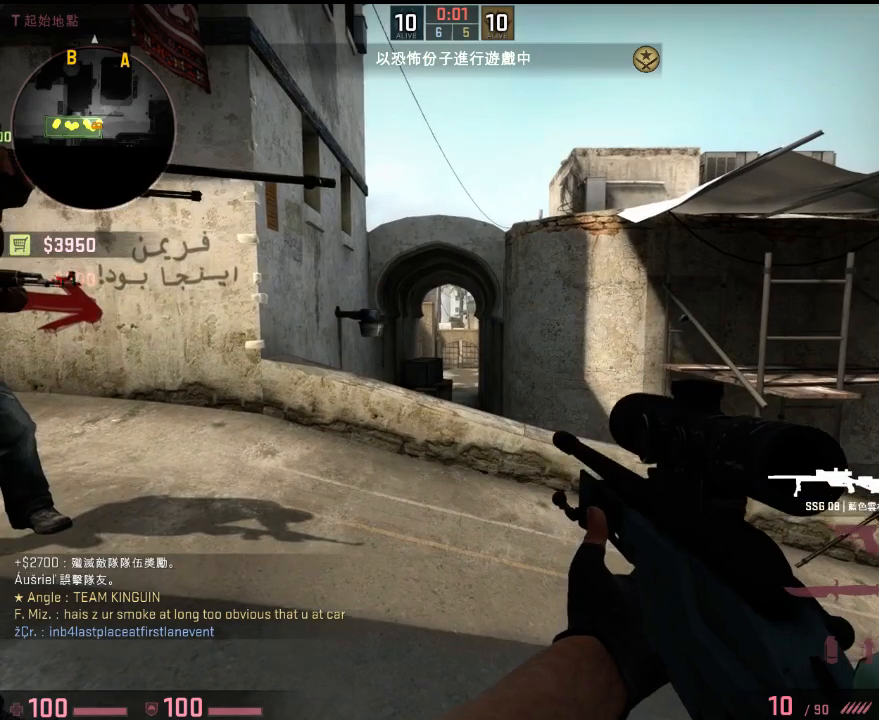
{"keys": [], "events": [[234, "d", "up"], [334, "a", "down"], [451, "a", "up"]]}
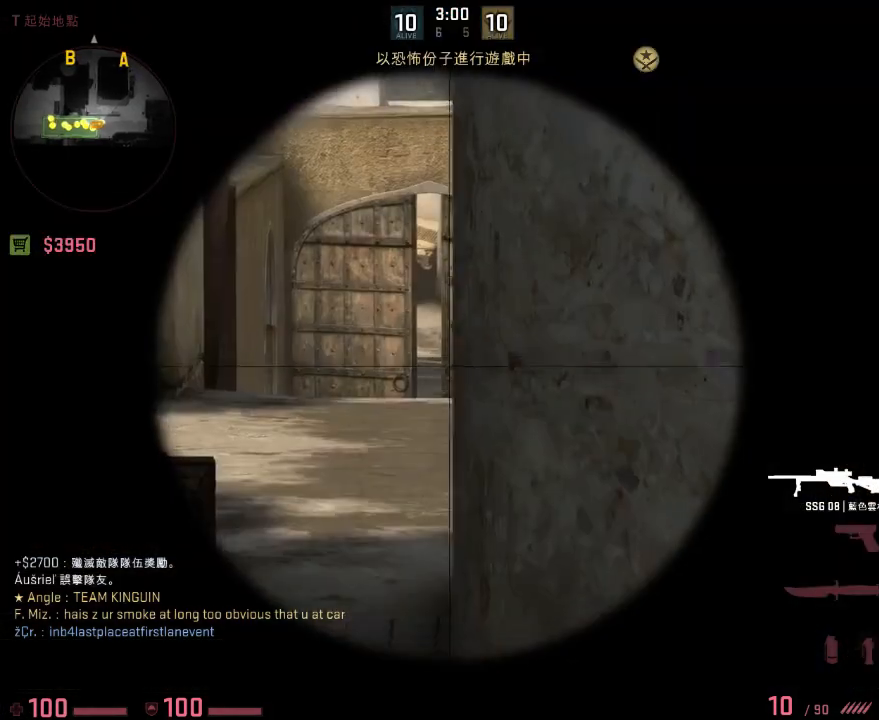
{"keys": [], "events": [[151, "a", "down"], [234, "a", "up"], [401, "d", "down"], [468, "d", "up"]]}
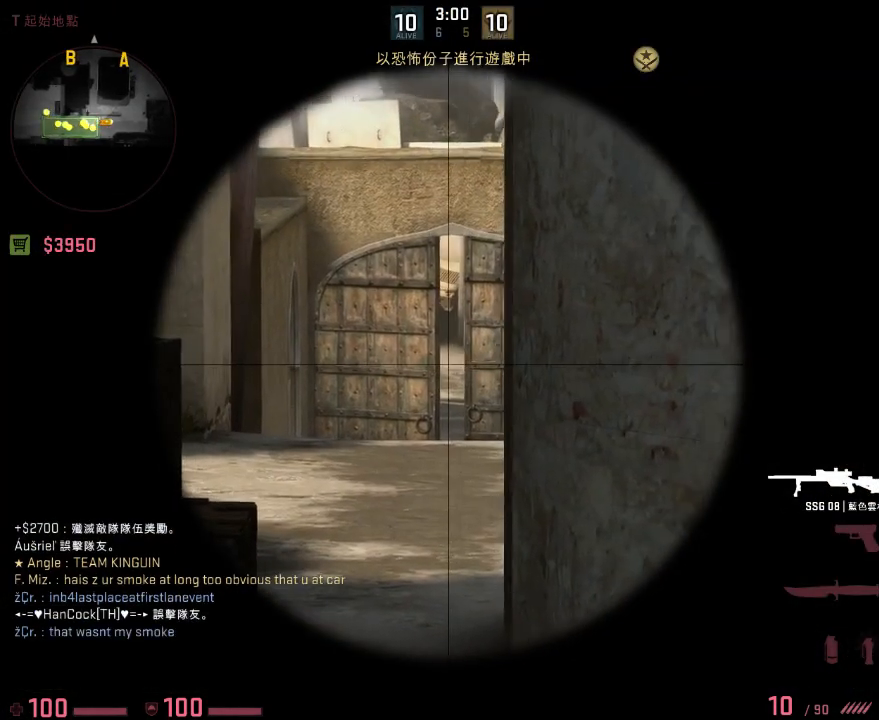
{"keys": [], "events": []}
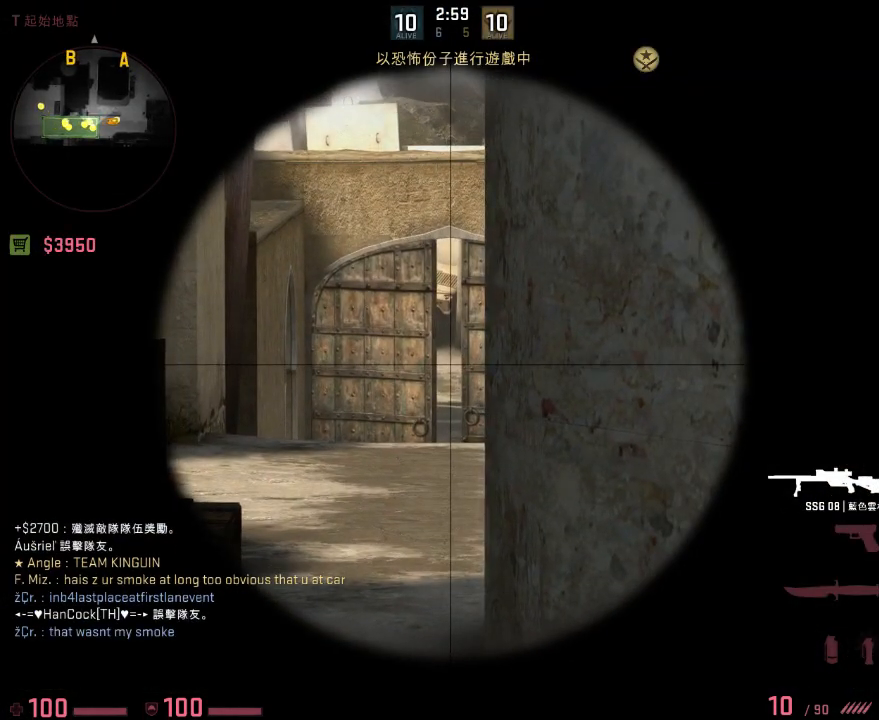
{"keys": [], "events": []}
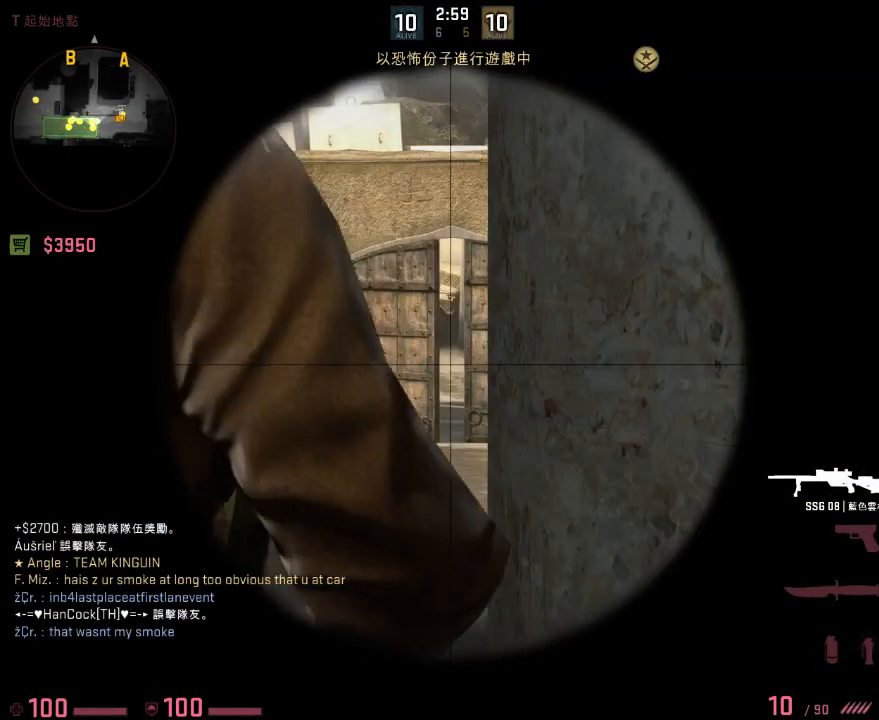
{"keys": [], "events": []}
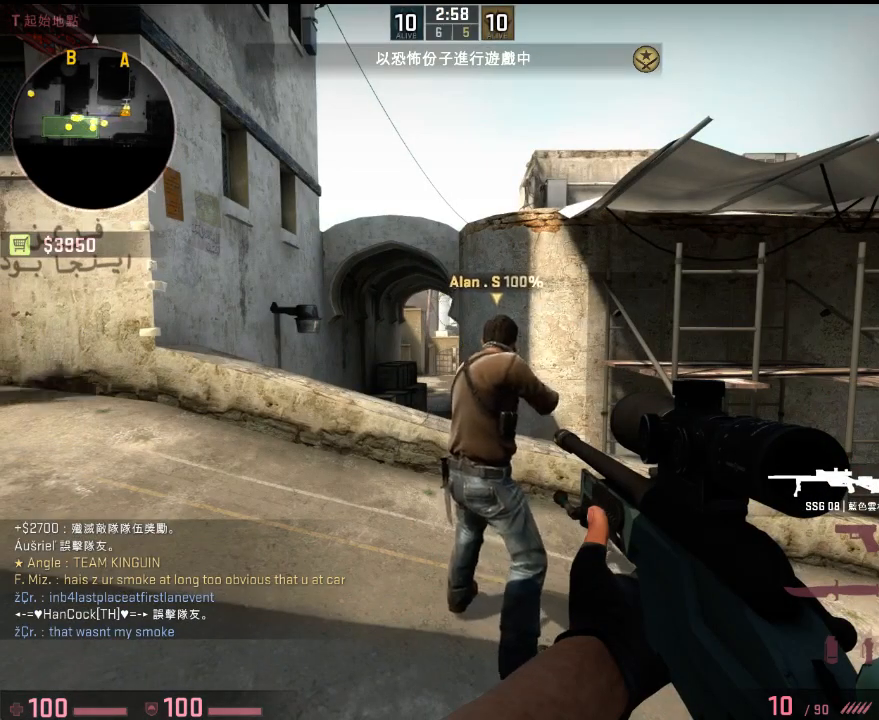
{"keys": [], "events": [[384, "a", "down"], [467, "a", "up"]]}
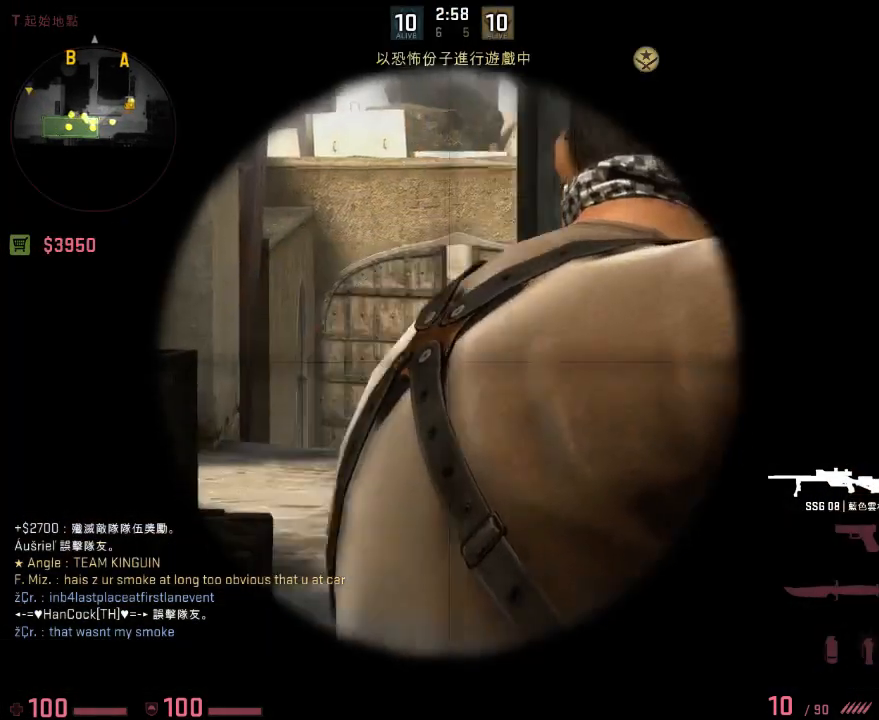
{"keys": [], "events": [[33, "d", "down"], [100, "d", "up"], [167, "a", "down"], [267, "a", "up"]]}
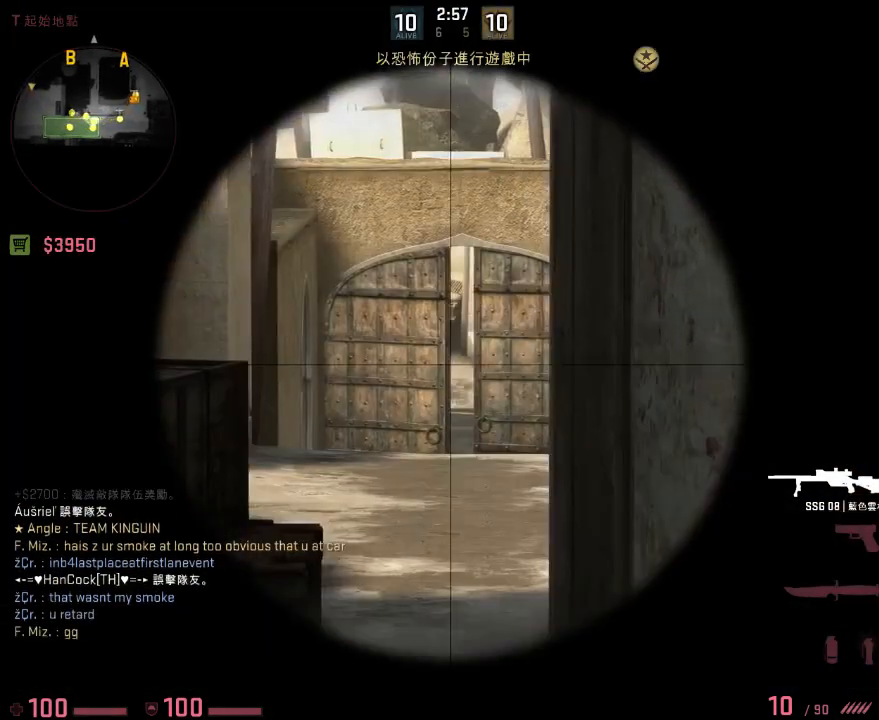
{"keys": [], "events": []}
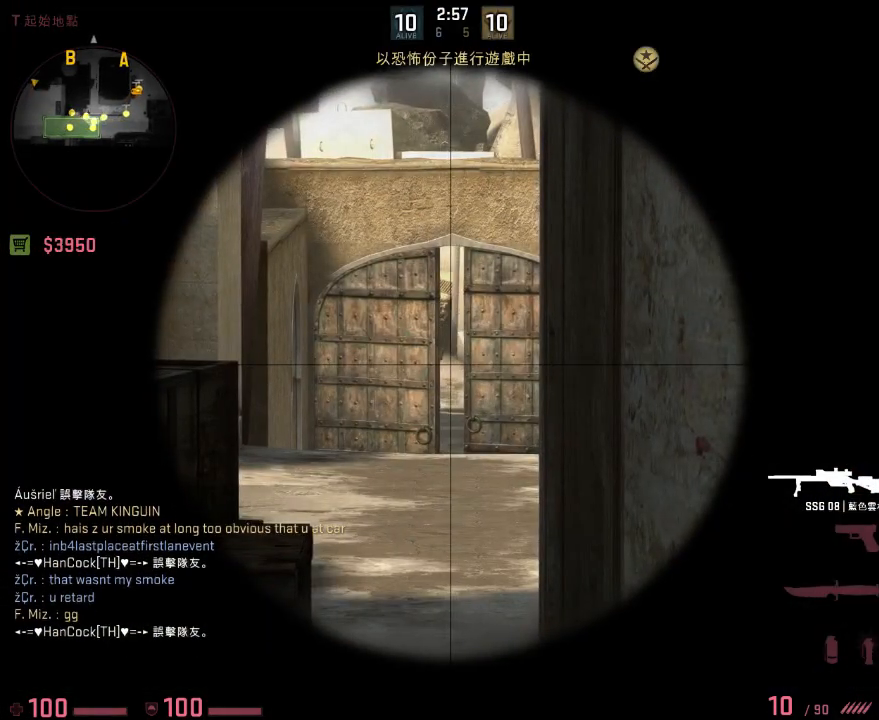
{"keys": ["a"], "events": [[134, "d", "down"], [151, "q", "down"], [218, "q", "up"], [284, "q", "down"], [334, "q", "up"], [468, "a", "down"], [501, "d", "up"]]}
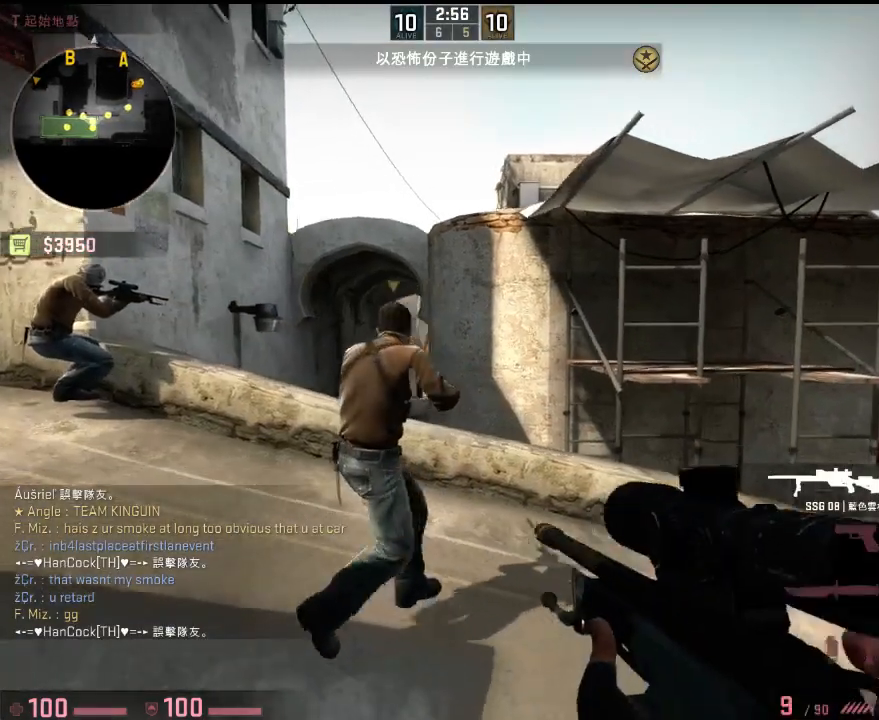
{"keys": ["d"], "events": [[184, "a", "up"], [184, "d", "down"], [284, "d", "up"], [301, "a", "down"], [401, "a", "up"], [468, "d", "down"]]}
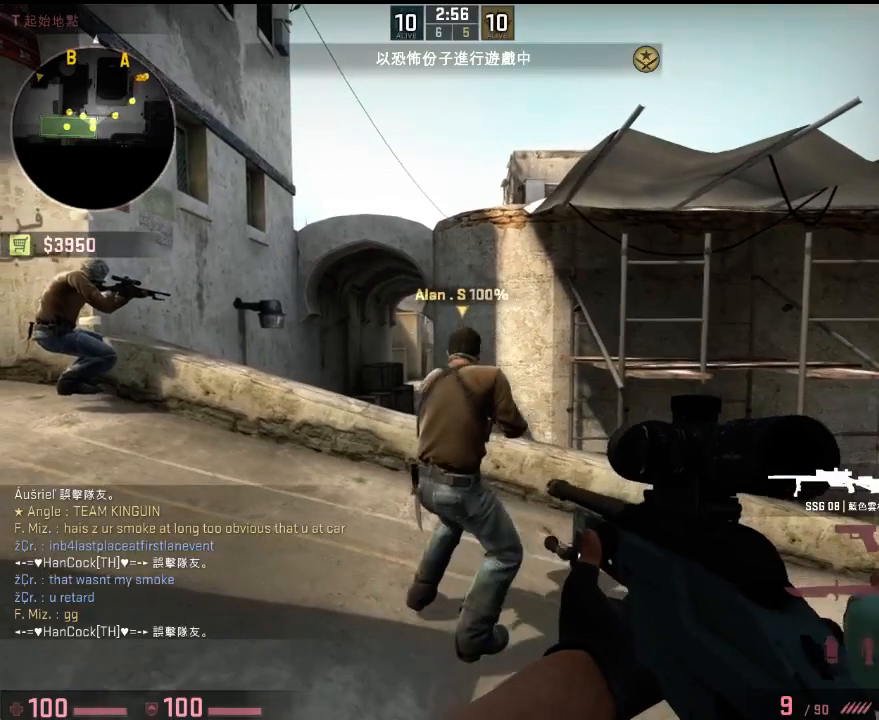
{"keys": [], "events": [[17, "d", "up"], [217, "a", "down"], [484, "a", "up"]]}
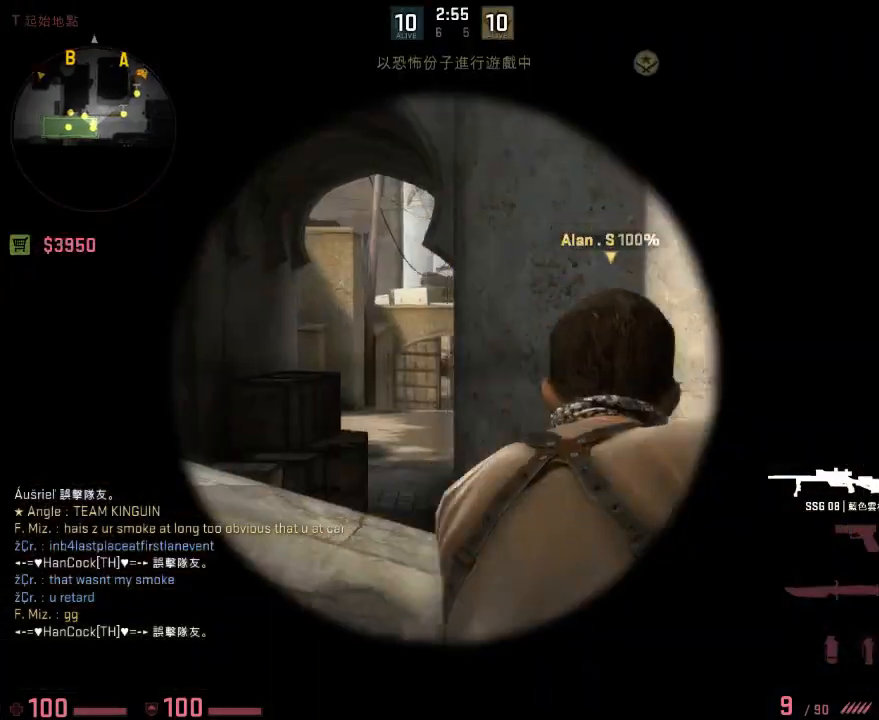
{"keys": [], "events": [[51, "d", "down"], [167, "d", "up"], [217, "a", "down"], [368, "a", "up"], [435, "d", "down"], [468, "d", "up"]]}